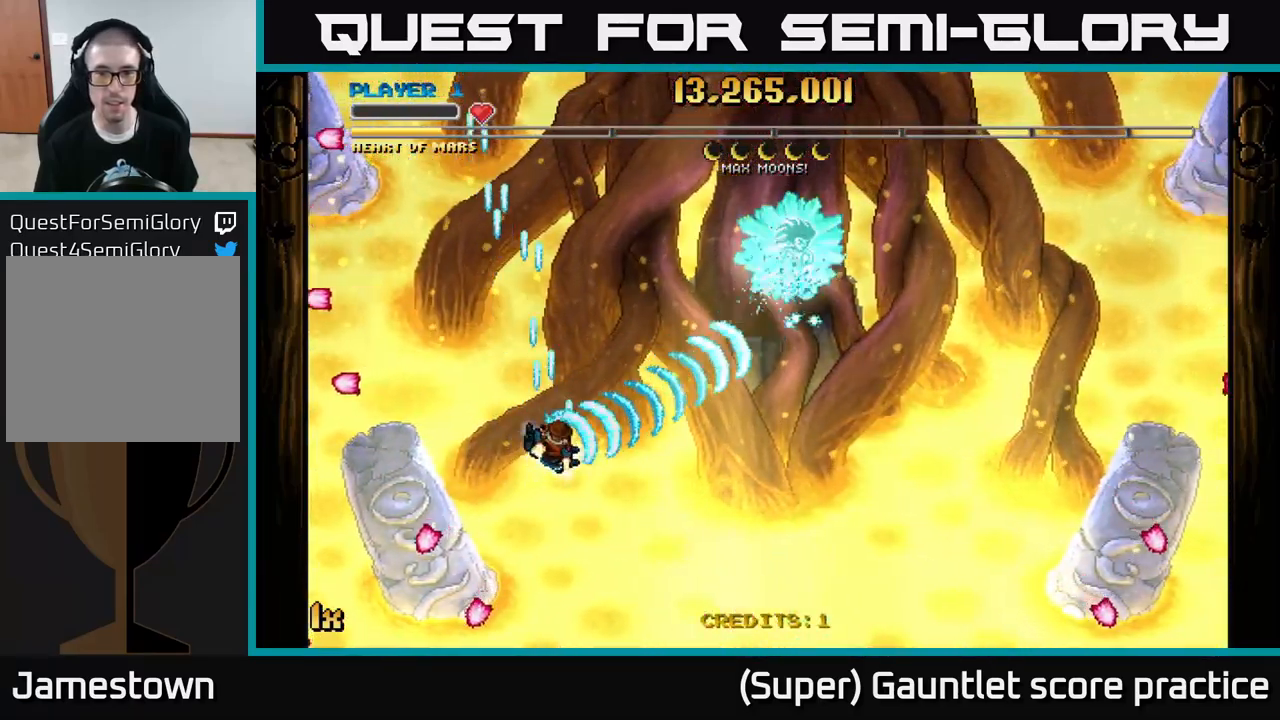
Gameplay with a controller (Xbox layout); each line is a JSON object with the inputs held at the frame after it. "events" lists button and stick changes between this image and that frame as [ms after this image, input, new state], when the widget could be followed in between. Not read: right_stick.
{"buttons": ["A"], "left_stick": "down-right", "events": [[100, "X", "up"], [167, "left_stick", "down-right"]]}
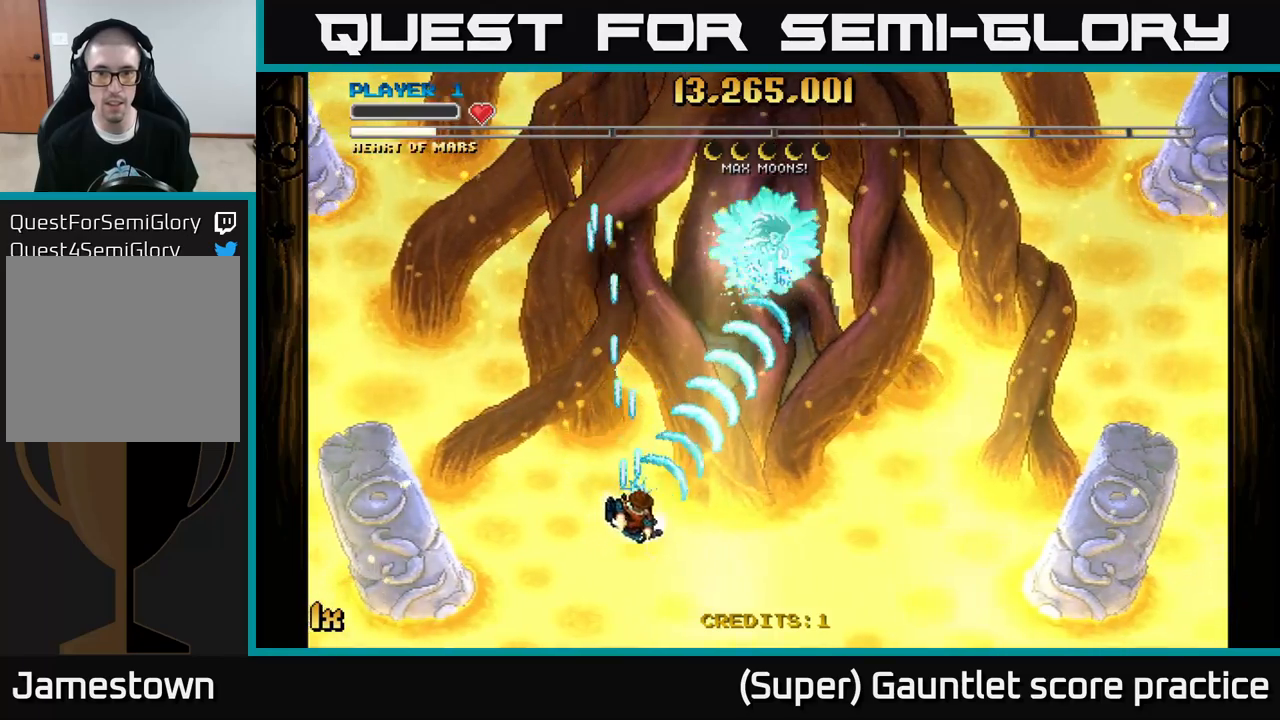
{"buttons": ["A"], "left_stick": "down-right", "events": [[17, "left_stick", "up-right"], [33, "X", "down"], [200, "X", "up"], [283, "left_stick", "down"], [433, "left_stick", "down-right"]]}
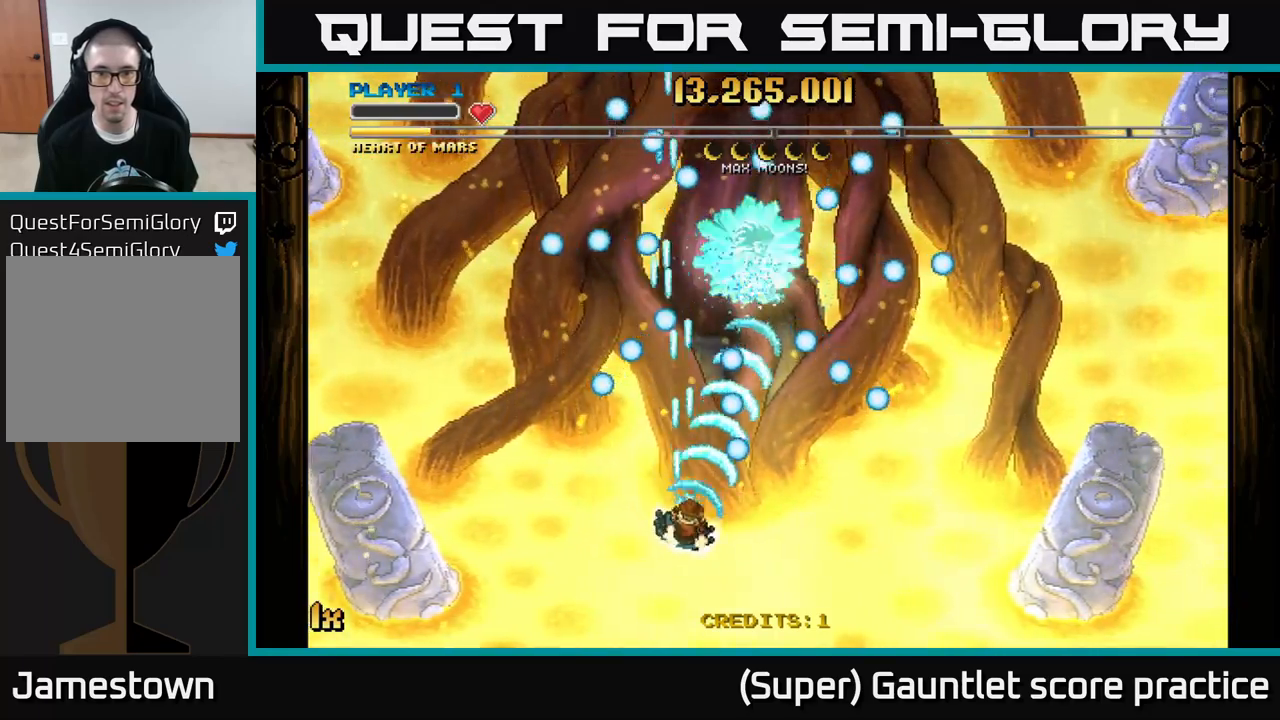
{"buttons": ["A"], "left_stick": "up", "events": [[83, "left_stick", "down-left"], [350, "left_stick", "up"], [400, "X", "down"], [483, "X", "up"]]}
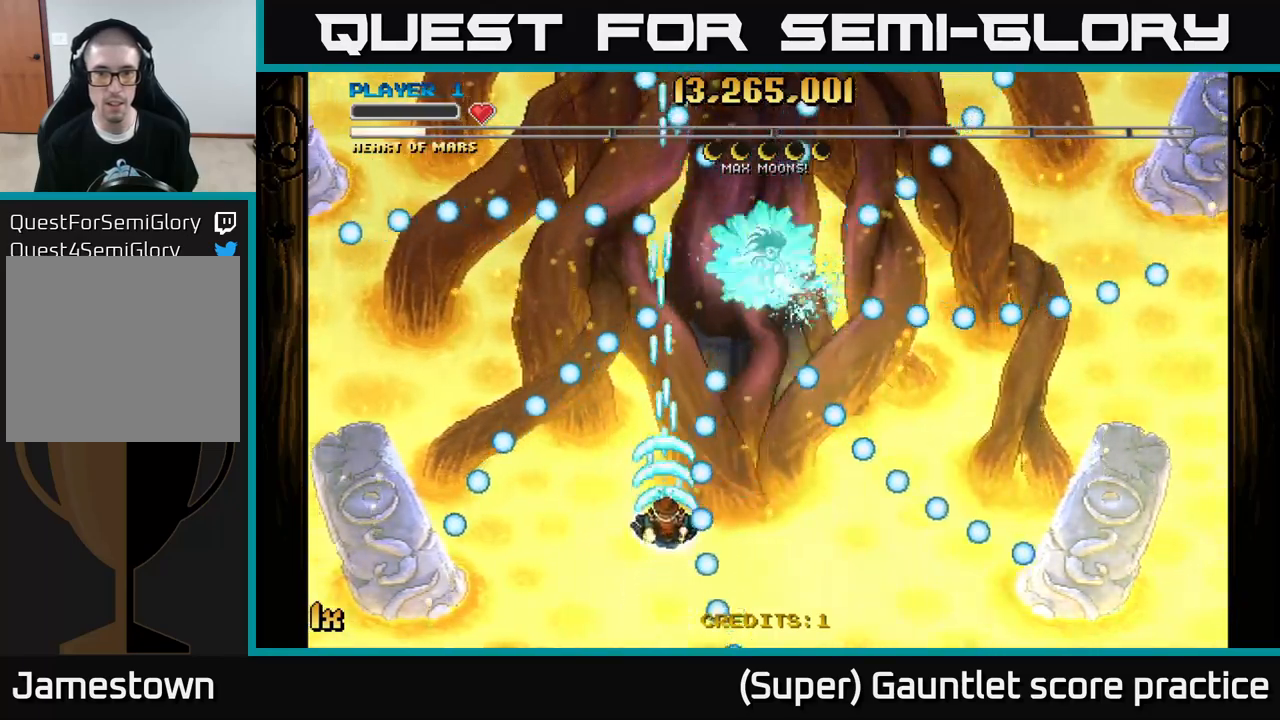
{"buttons": ["A"], "left_stick": "right", "events": [[50, "left_stick", "up-left"], [250, "left_stick", "center"], [433, "left_stick", "up-left"], [483, "left_stick", "right"]]}
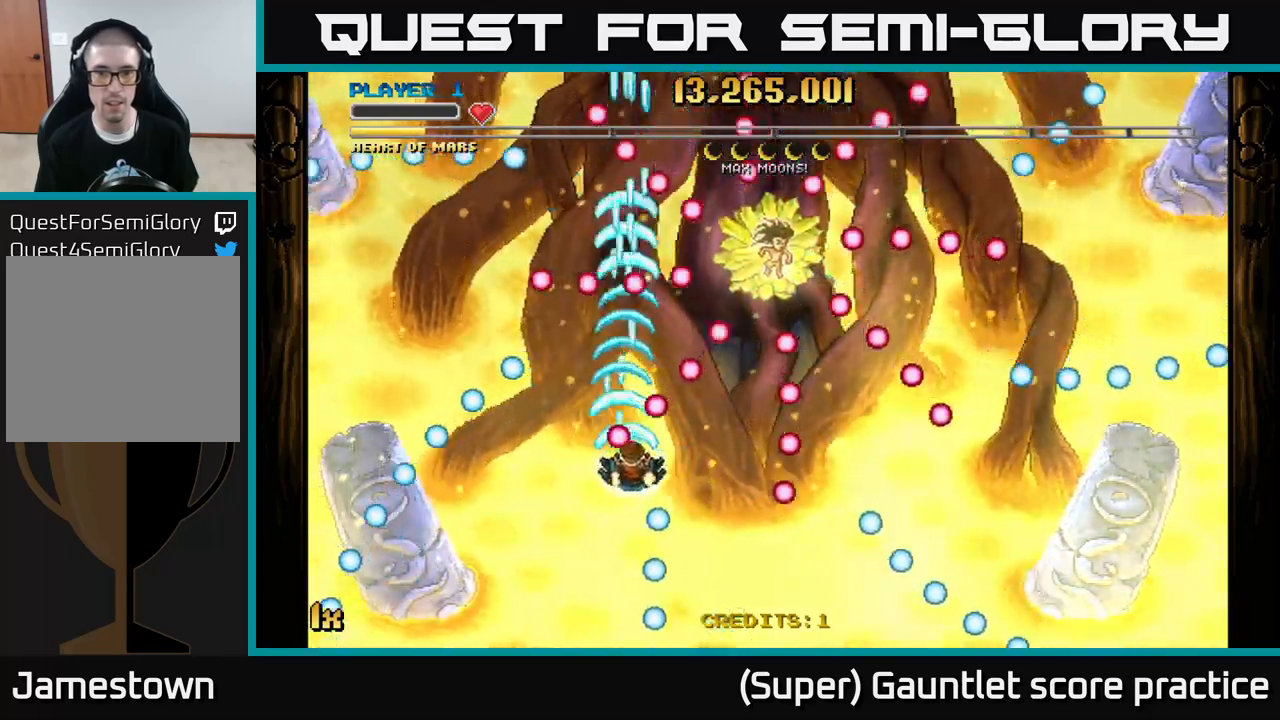
{"buttons": ["A"], "left_stick": "down", "events": [[67, "left_stick", "down-right"], [467, "left_stick", "down"]]}
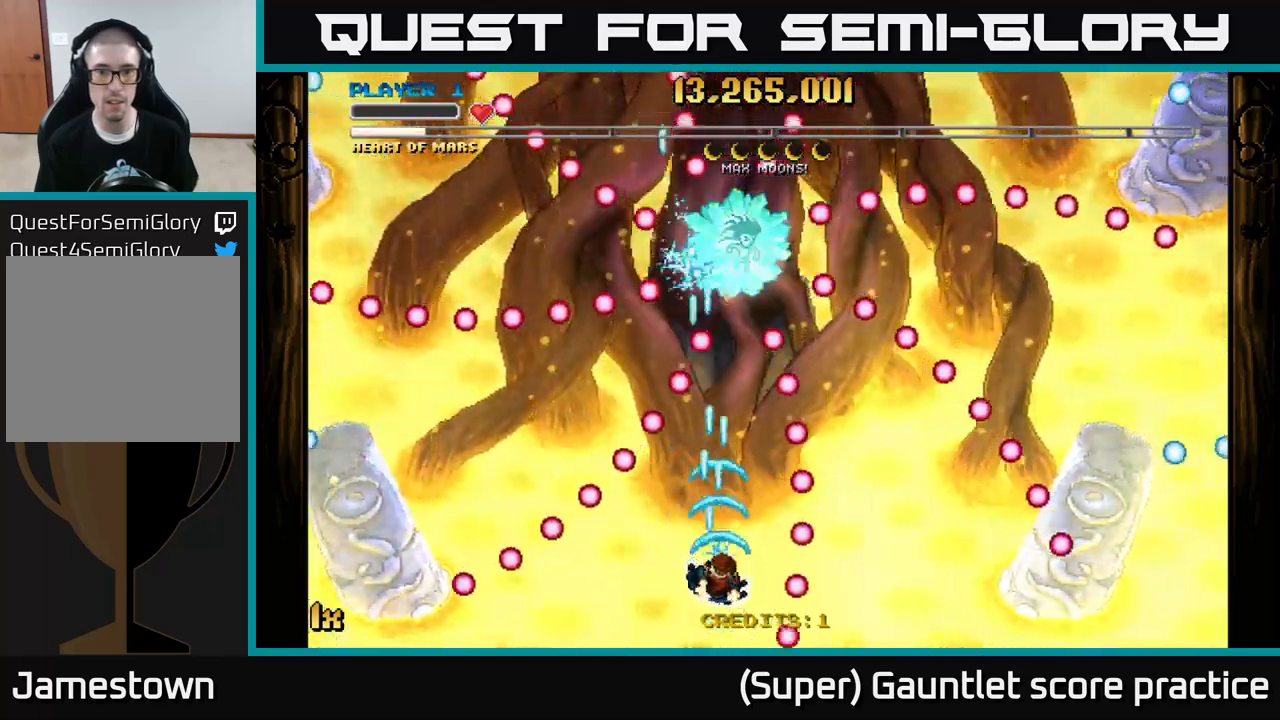
{"buttons": ["A"], "left_stick": "down", "events": [[117, "left_stick", "center"], [183, "left_stick", "up"], [200, "X", "down"], [317, "X", "up"], [417, "left_stick", "center"], [500, "left_stick", "down"]]}
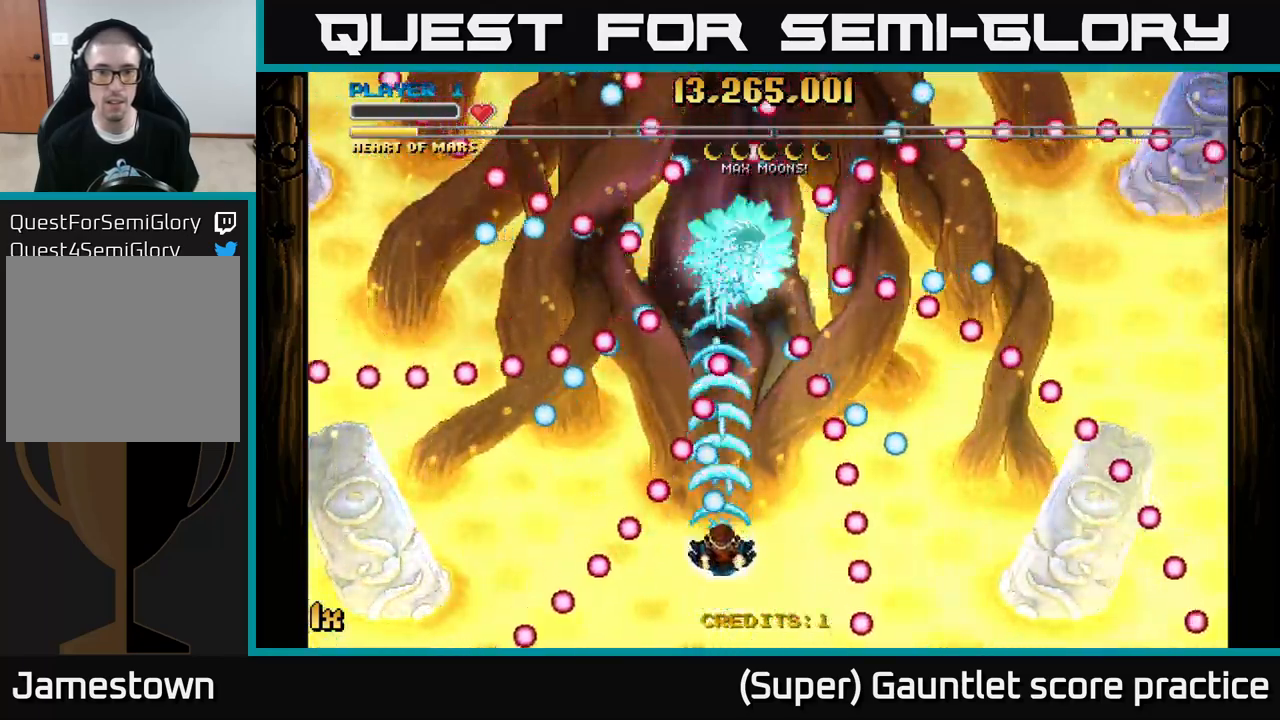
{"buttons": ["A"], "left_stick": "center", "events": [[100, "left_stick", "down-right"], [200, "left_stick", "center"], [367, "left_stick", "right"], [467, "left_stick", "center"]]}
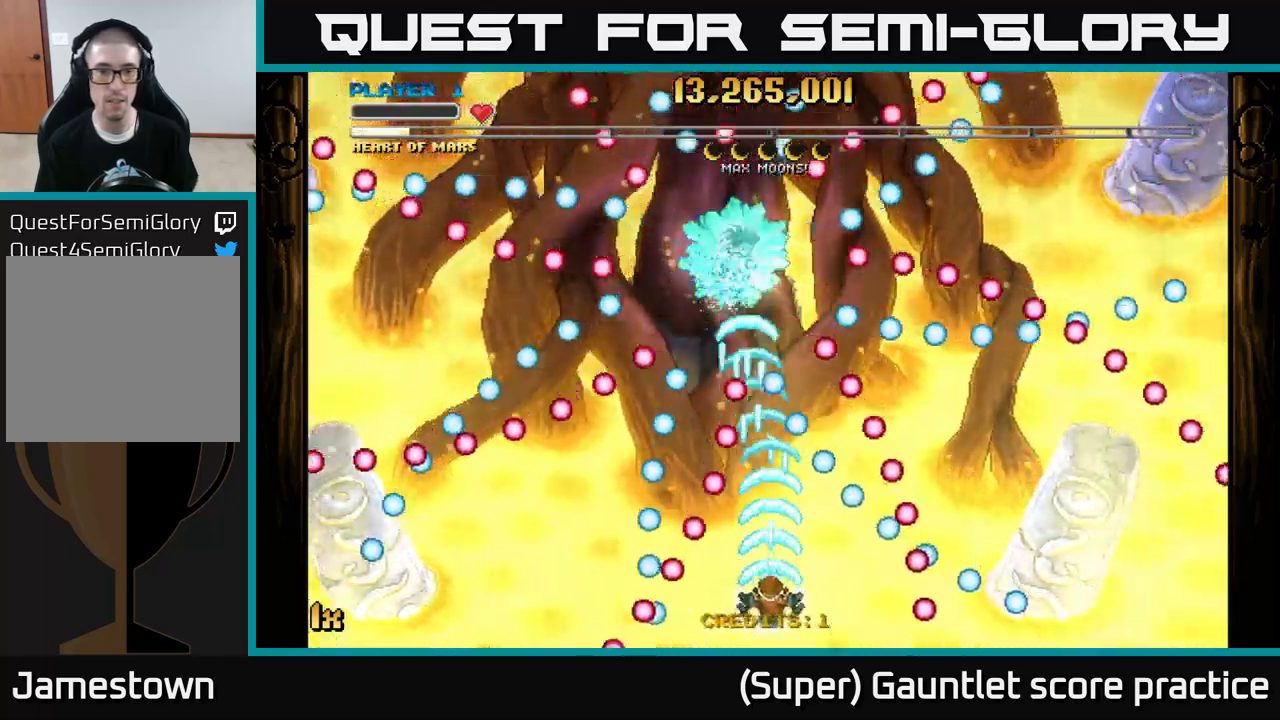
{"buttons": ["A"], "left_stick": "up-left", "events": [[367, "left_stick", "right"], [483, "left_stick", "up-left"]]}
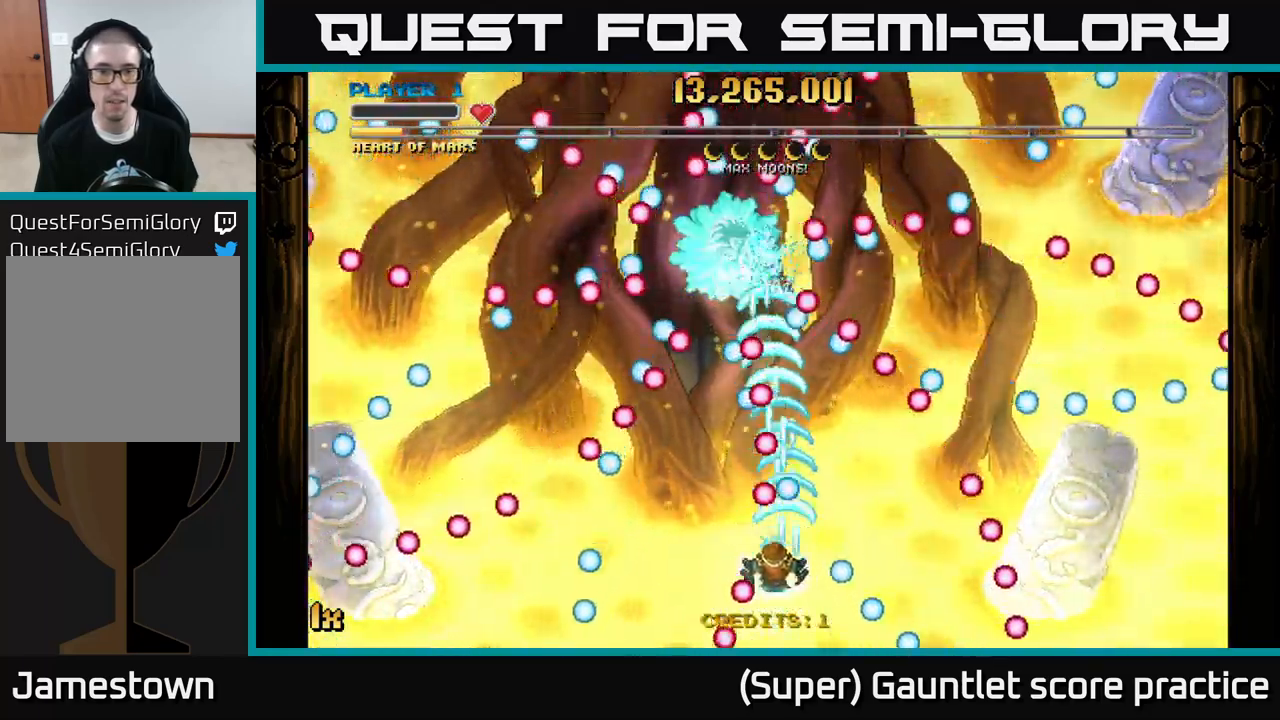
{"buttons": ["A"], "left_stick": "left", "events": [[17, "left_stick", "left"], [67, "left_stick", "down-left"], [267, "left_stick", "center"], [433, "left_stick", "left"]]}
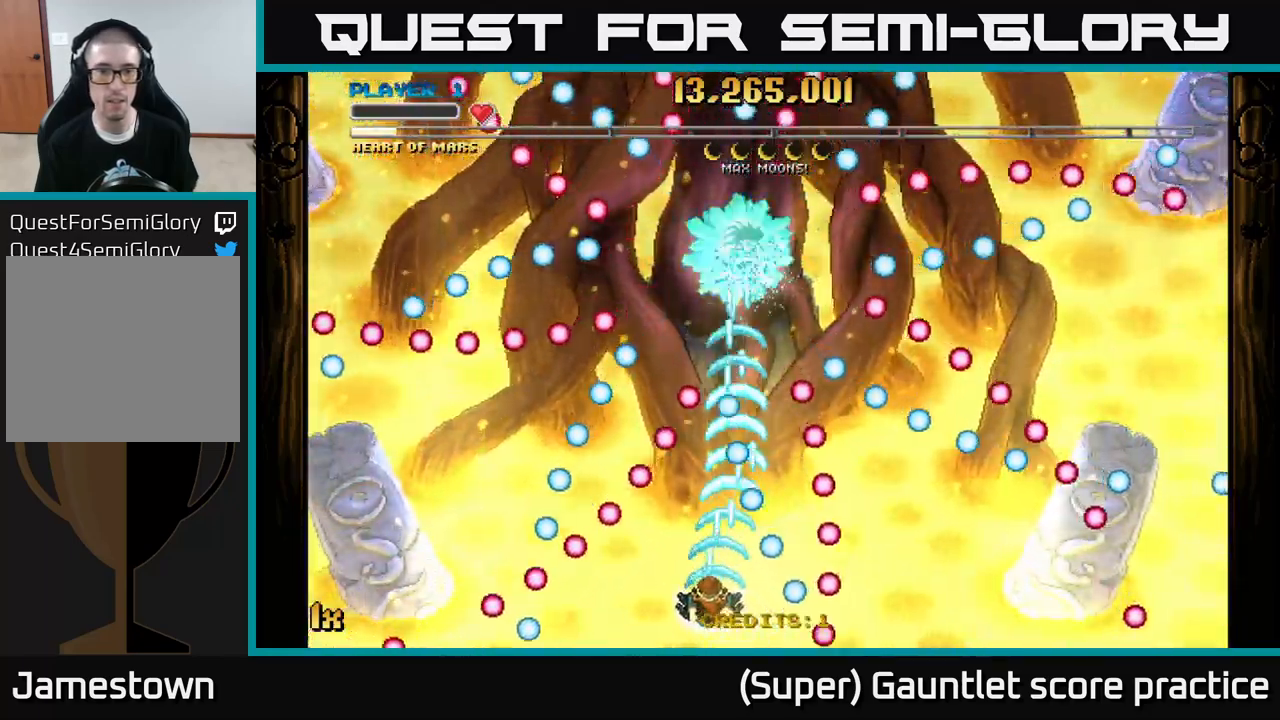
{"buttons": ["A"], "left_stick": "up-right", "events": [[83, "left_stick", "center"], [217, "left_stick", "up-left"], [433, "left_stick", "up-right"]]}
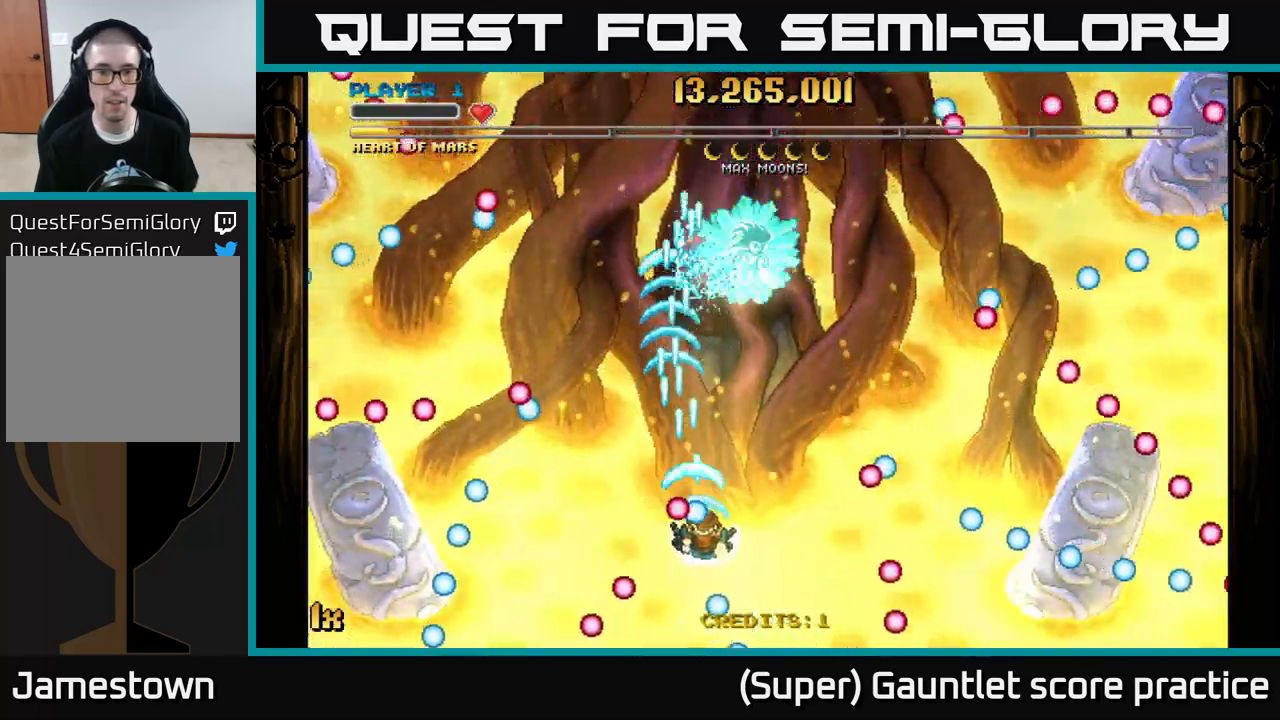
{"buttons": ["A"], "left_stick": "up", "events": [[33, "left_stick", "down-right"], [100, "left_stick", "down"], [267, "left_stick", "right"], [317, "left_stick", "up"]]}
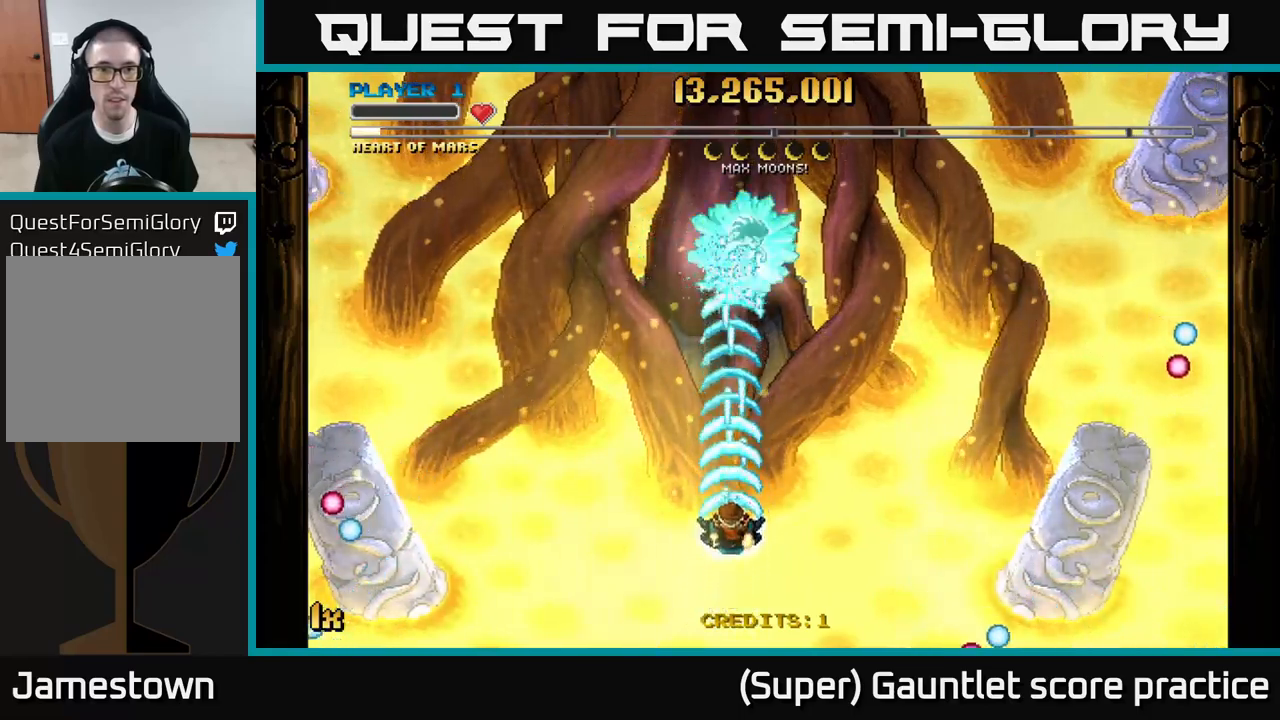
{"buttons": ["A"], "left_stick": "center", "events": [[34, "left_stick", "center"], [267, "left_stick", "down"], [450, "left_stick", "center"]]}
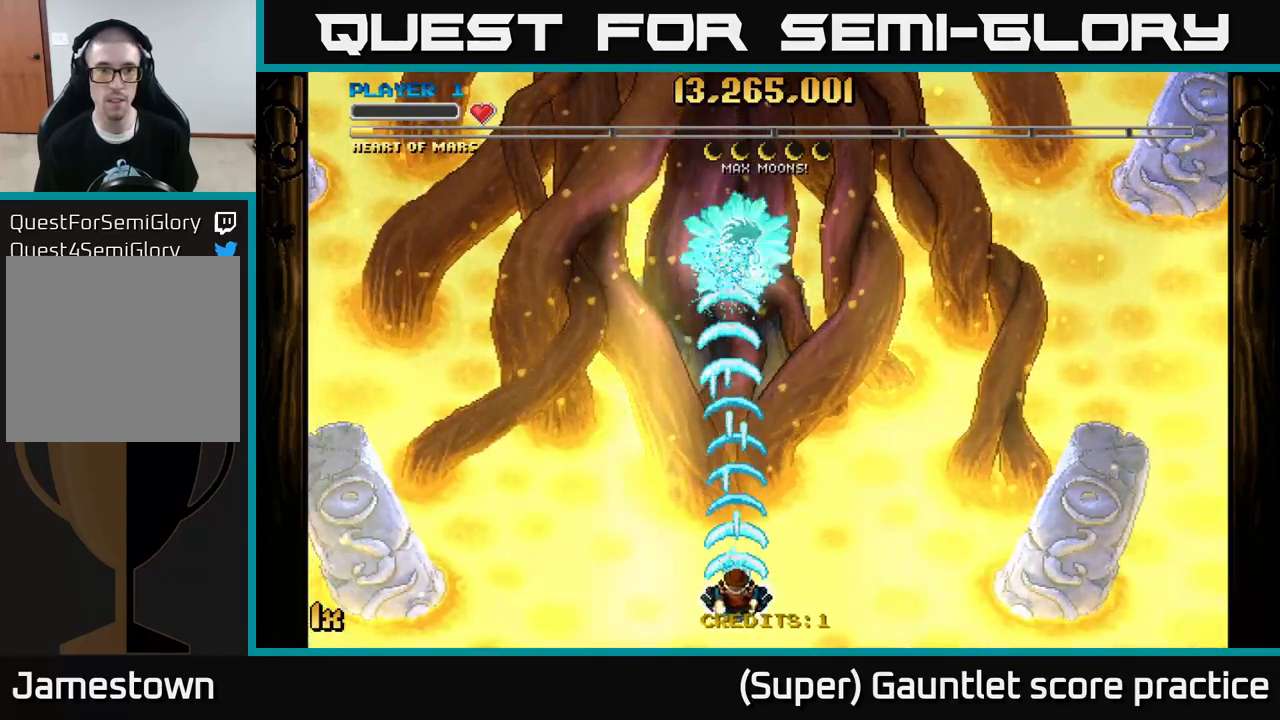
{"buttons": ["A"], "left_stick": "center", "events": []}
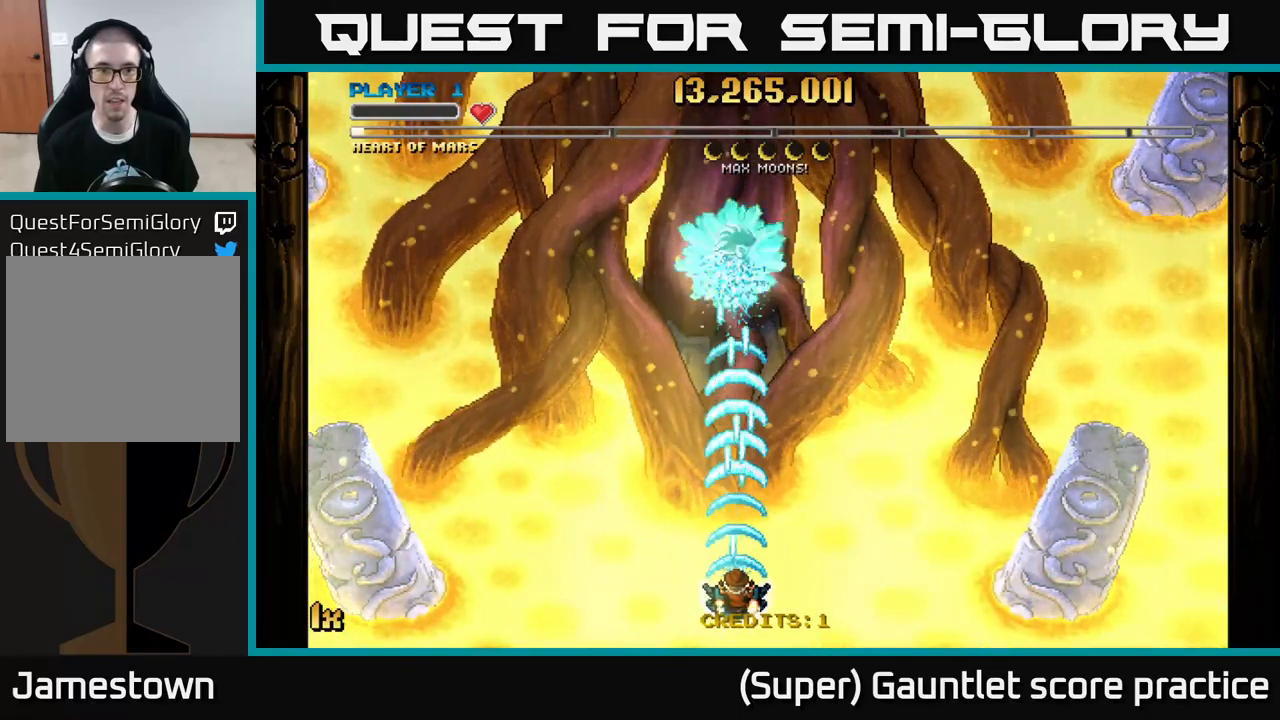
{"buttons": ["A"], "left_stick": "center", "events": []}
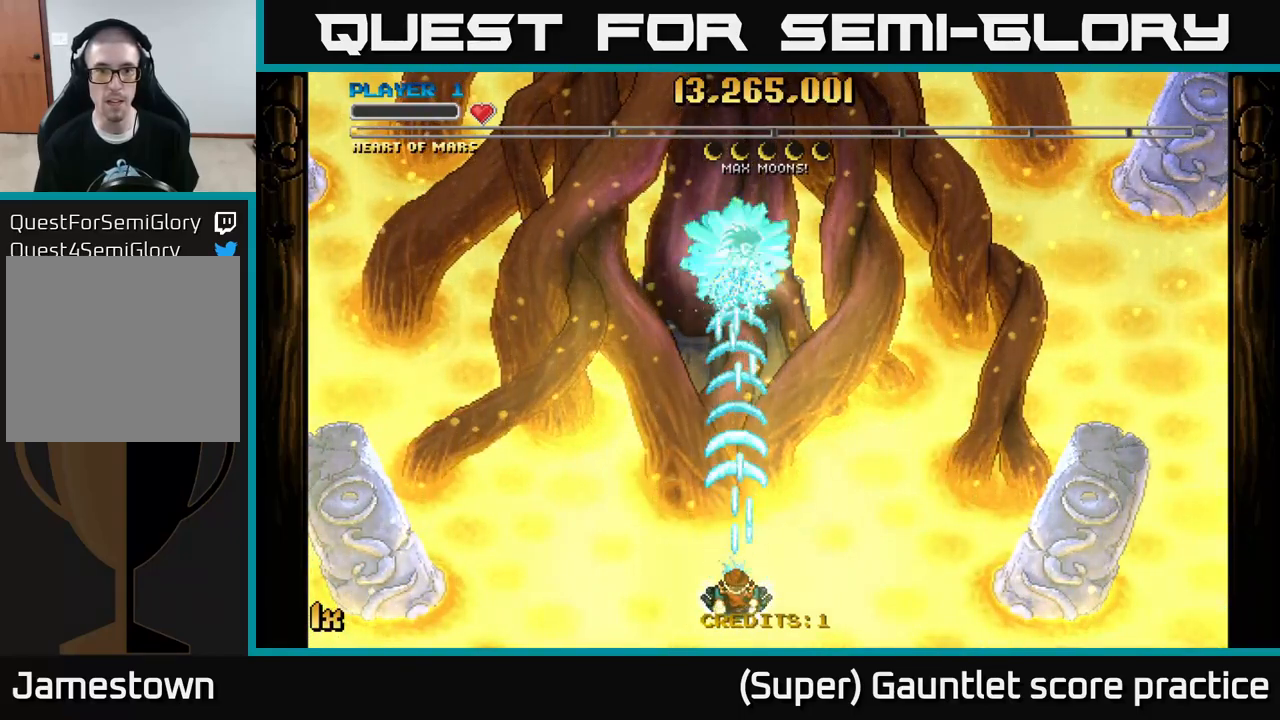
{"buttons": ["A"], "left_stick": "center", "events": []}
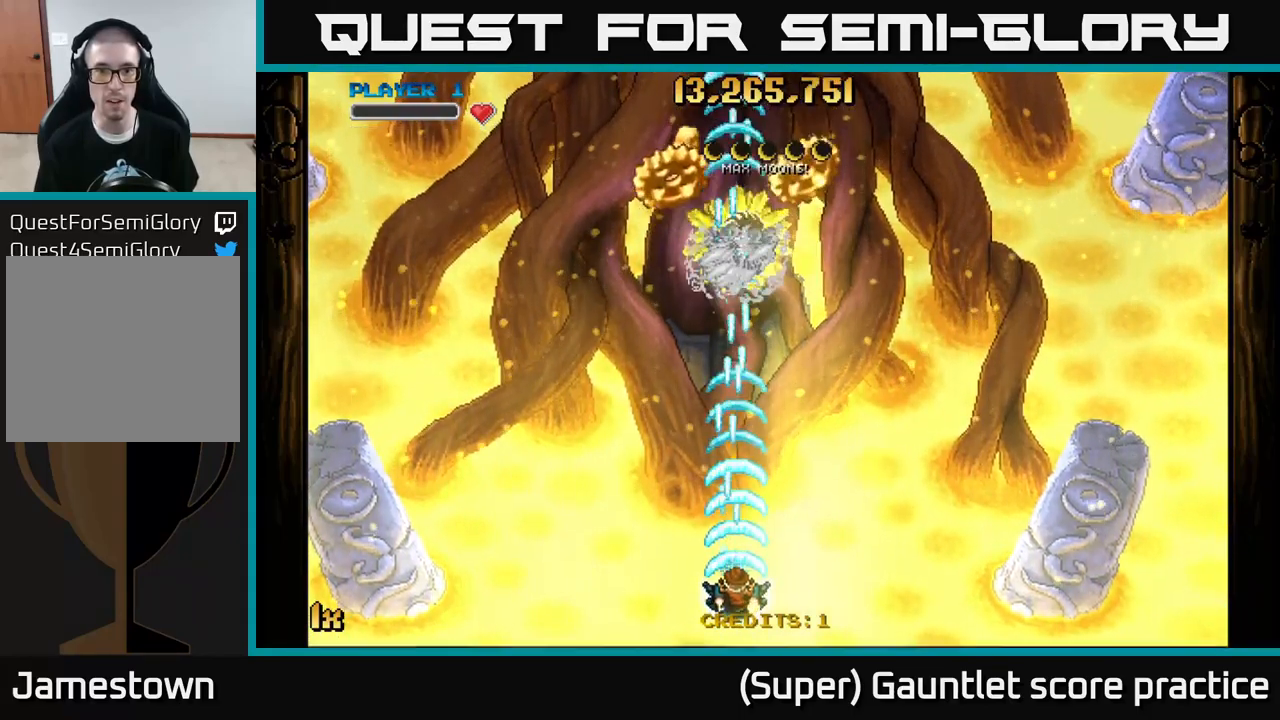
{"buttons": ["A"], "left_stick": "up-right", "events": [[350, "left_stick", "left"], [500, "left_stick", "up-right"]]}
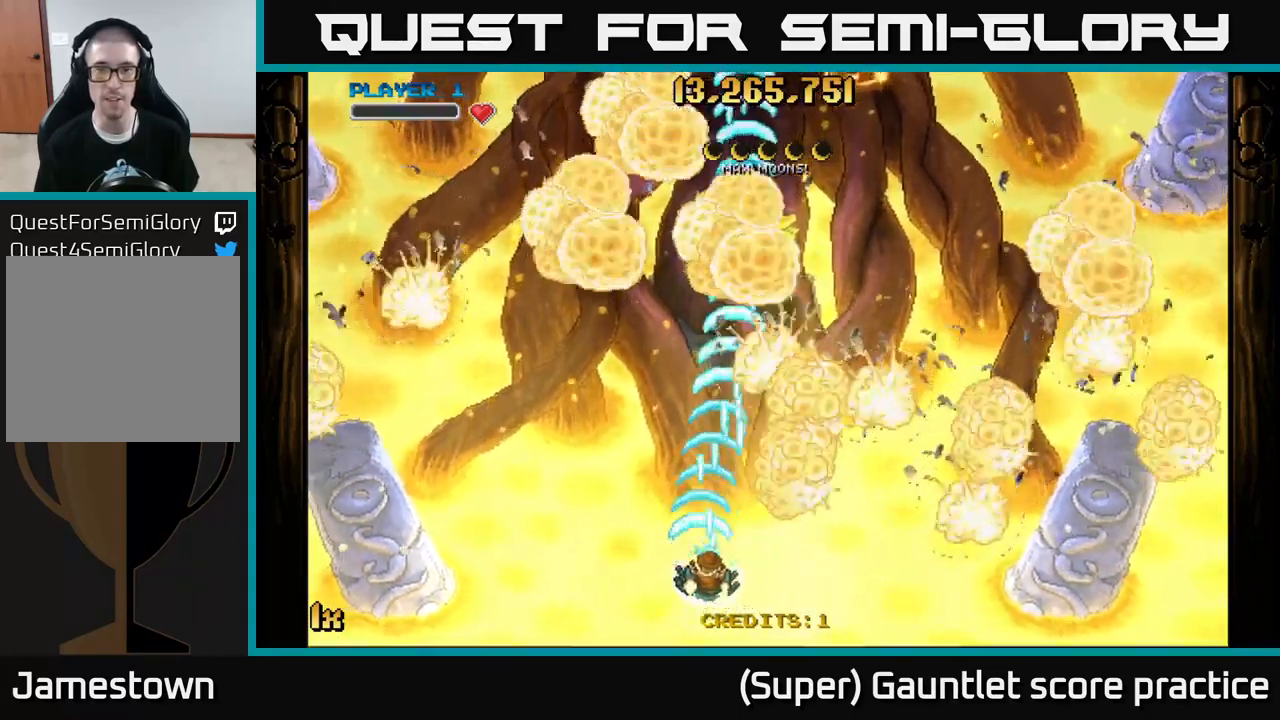
{"buttons": ["A"], "left_stick": "up-right", "events": [[67, "X", "down"], [200, "X", "up"]]}
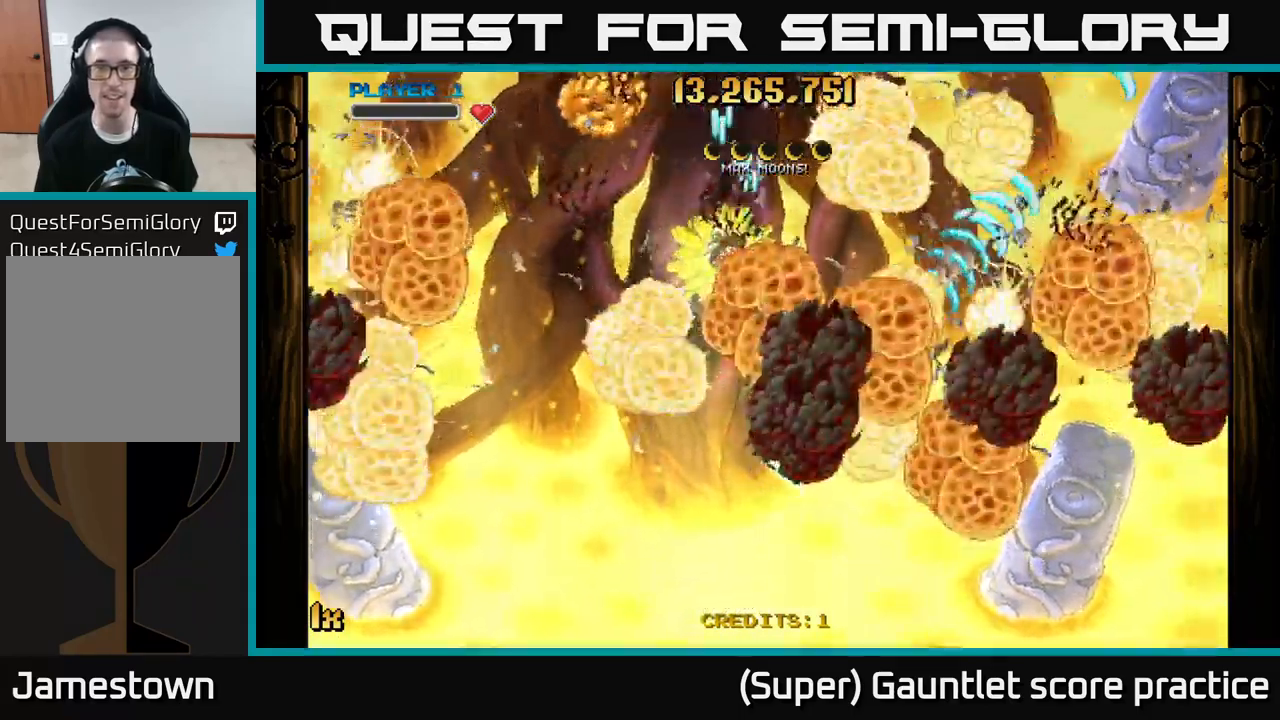
{"buttons": ["A"], "left_stick": "up-right", "events": []}
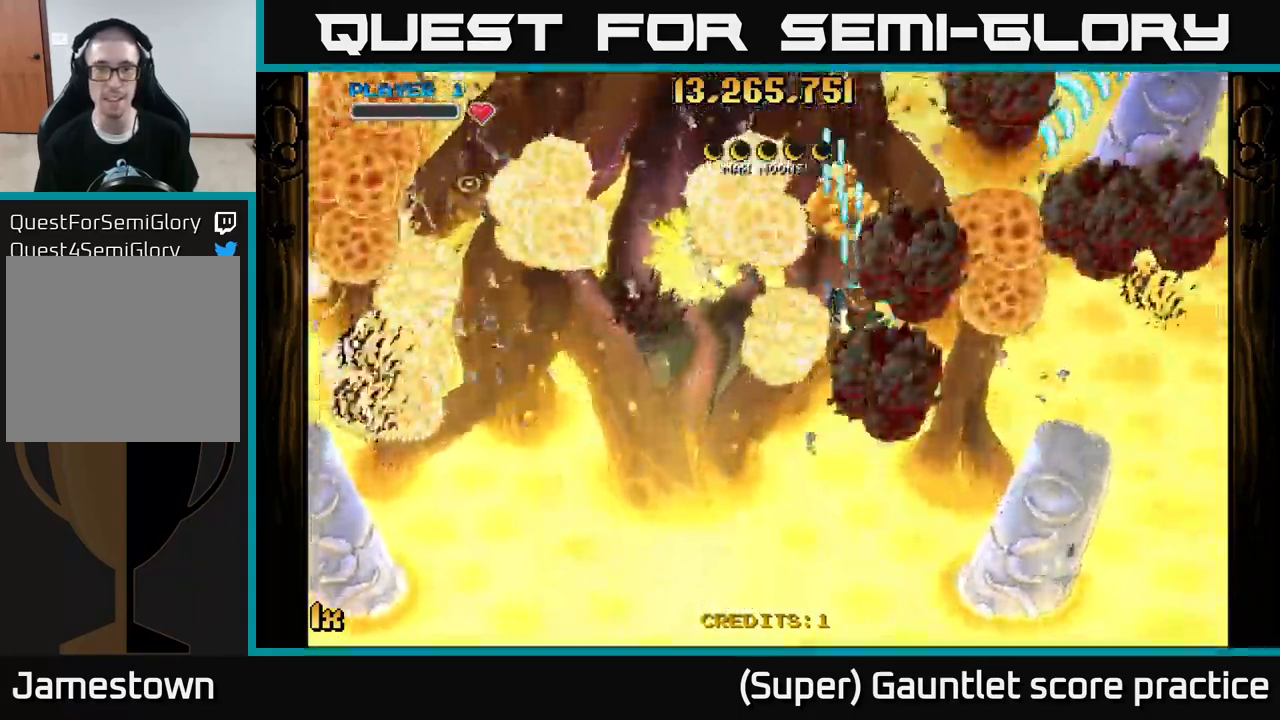
{"buttons": ["A"], "left_stick": "down-left", "events": [[117, "left_stick", "down-left"], [200, "L1", "down"], [334, "L1", "up"]]}
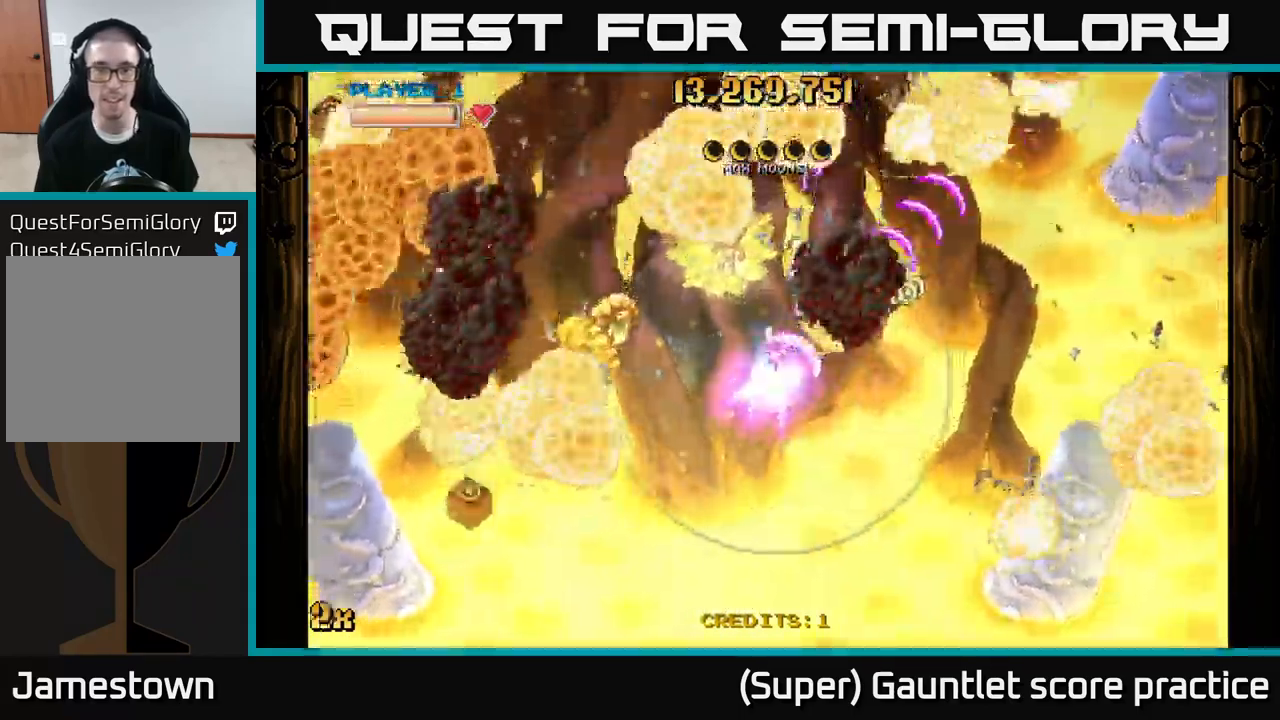
{"buttons": ["A"], "left_stick": "down-left", "events": []}
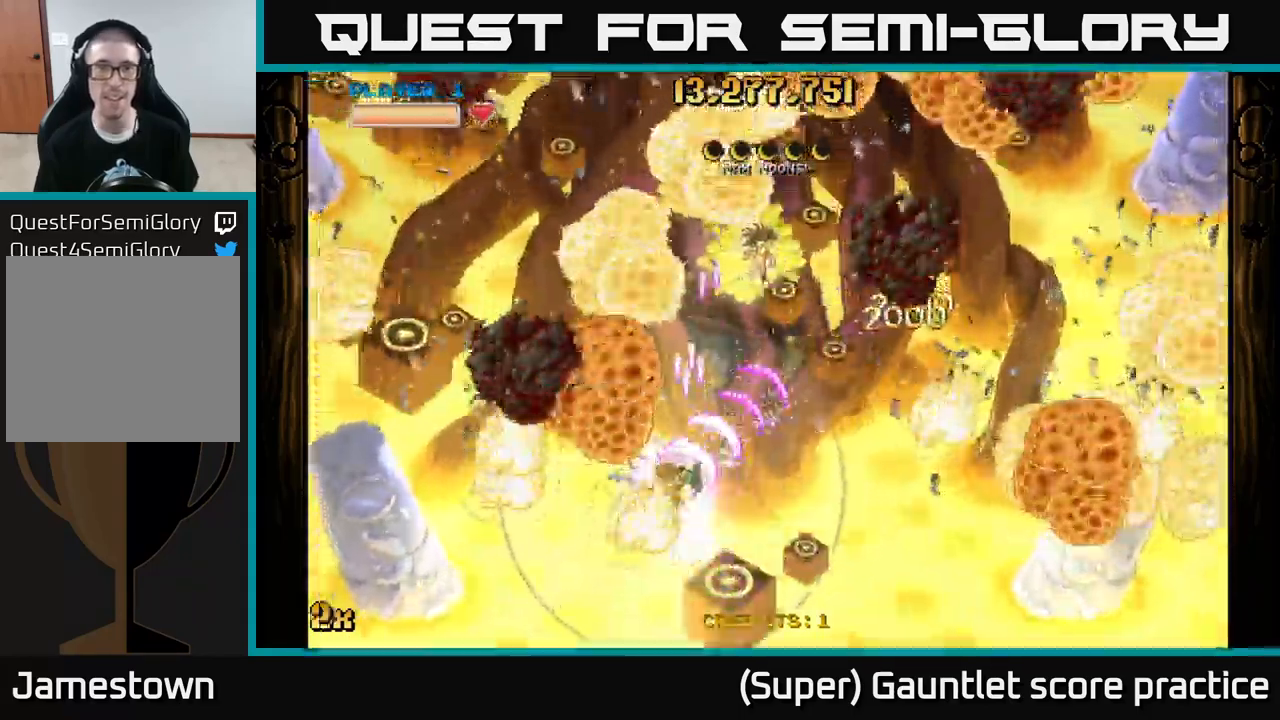
{"buttons": ["A"], "left_stick": "down-right", "events": [[233, "left_stick", "right"], [400, "left_stick", "down-right"]]}
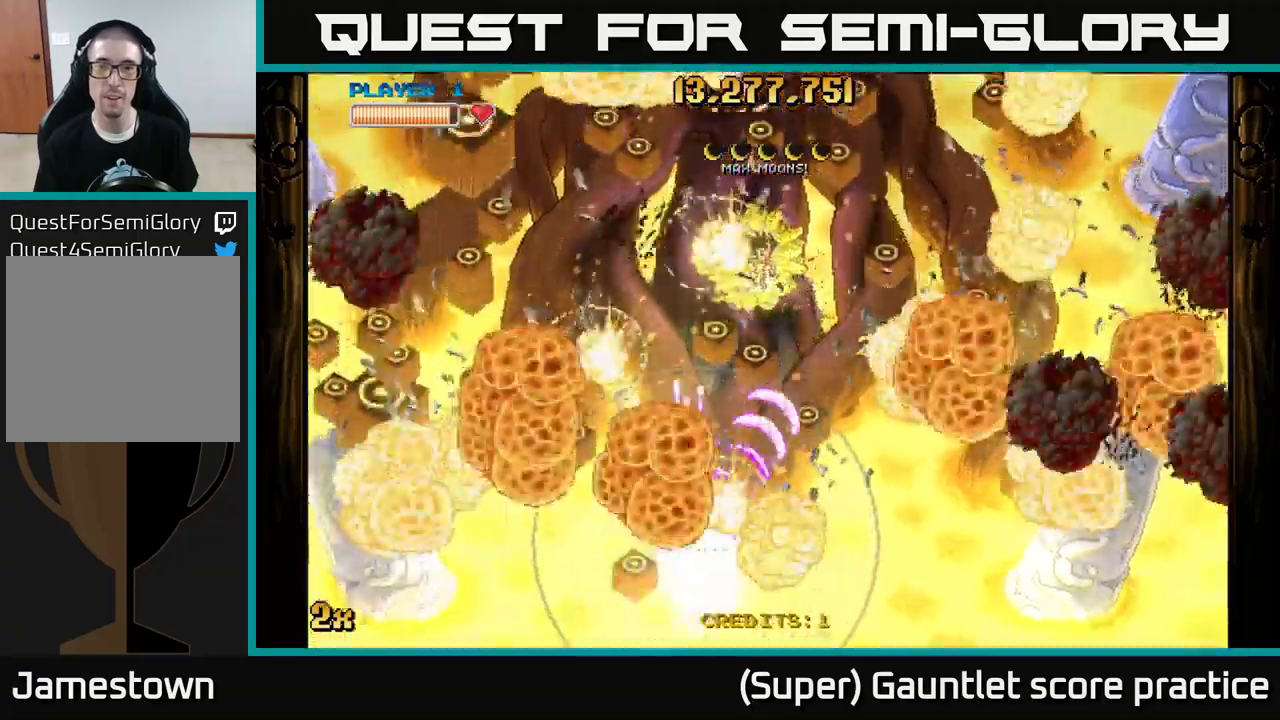
{"buttons": ["A", "X"], "left_stick": "up", "events": [[266, "left_stick", "up"], [350, "X", "down"]]}
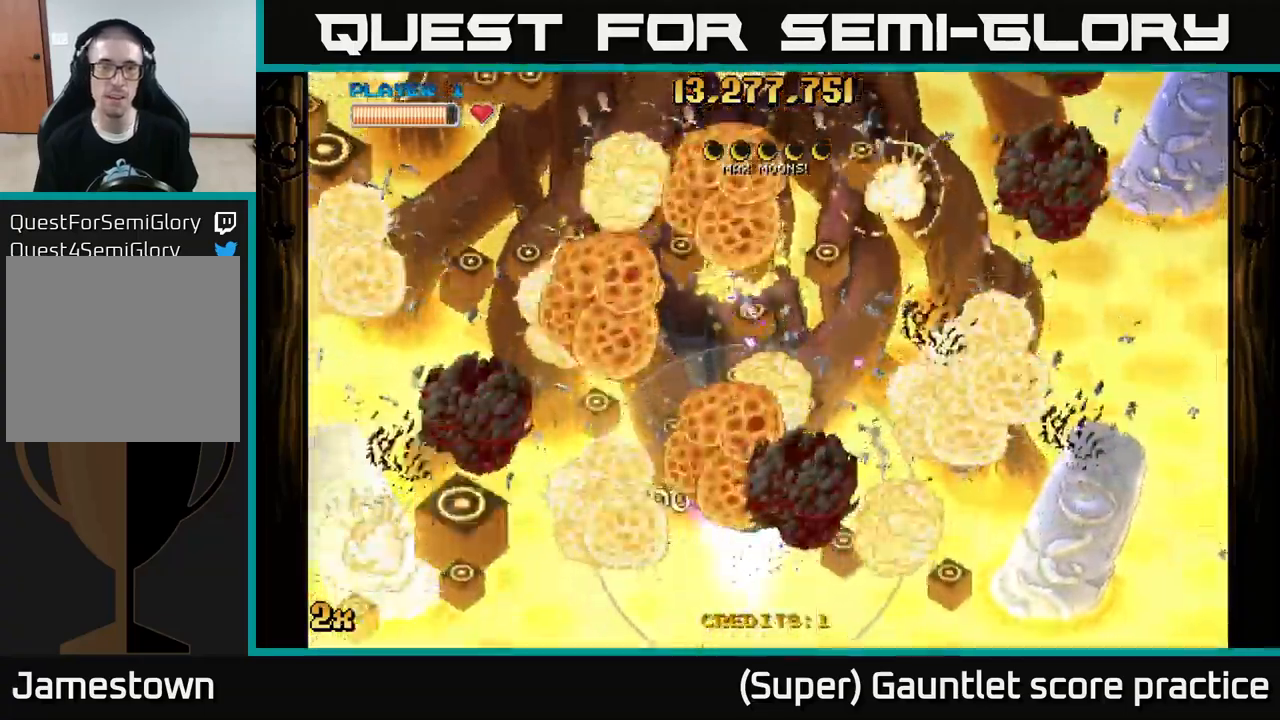
{"buttons": ["A"], "left_stick": "down-left", "events": [[116, "X", "up"], [233, "left_stick", "down"], [450, "left_stick", "down-left"]]}
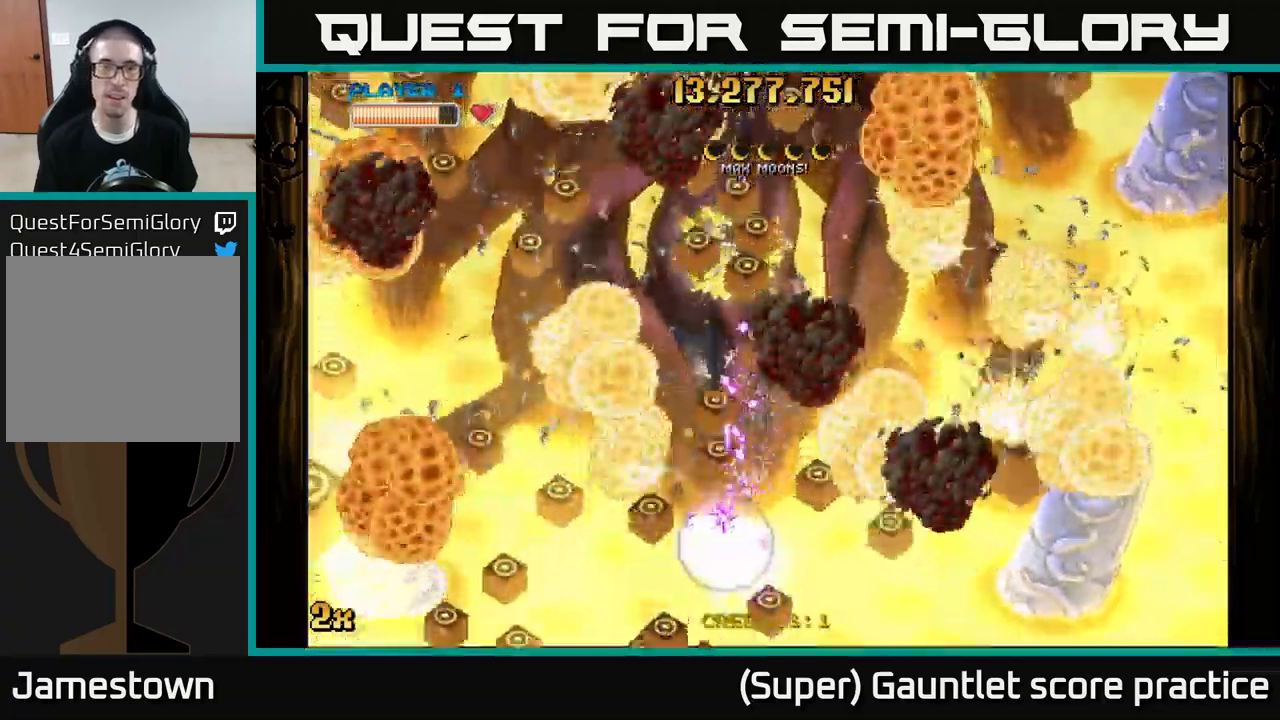
{"buttons": ["A"], "left_stick": "down-right", "events": [[100, "left_stick", "left"], [200, "left_stick", "center"], [500, "left_stick", "down-right"]]}
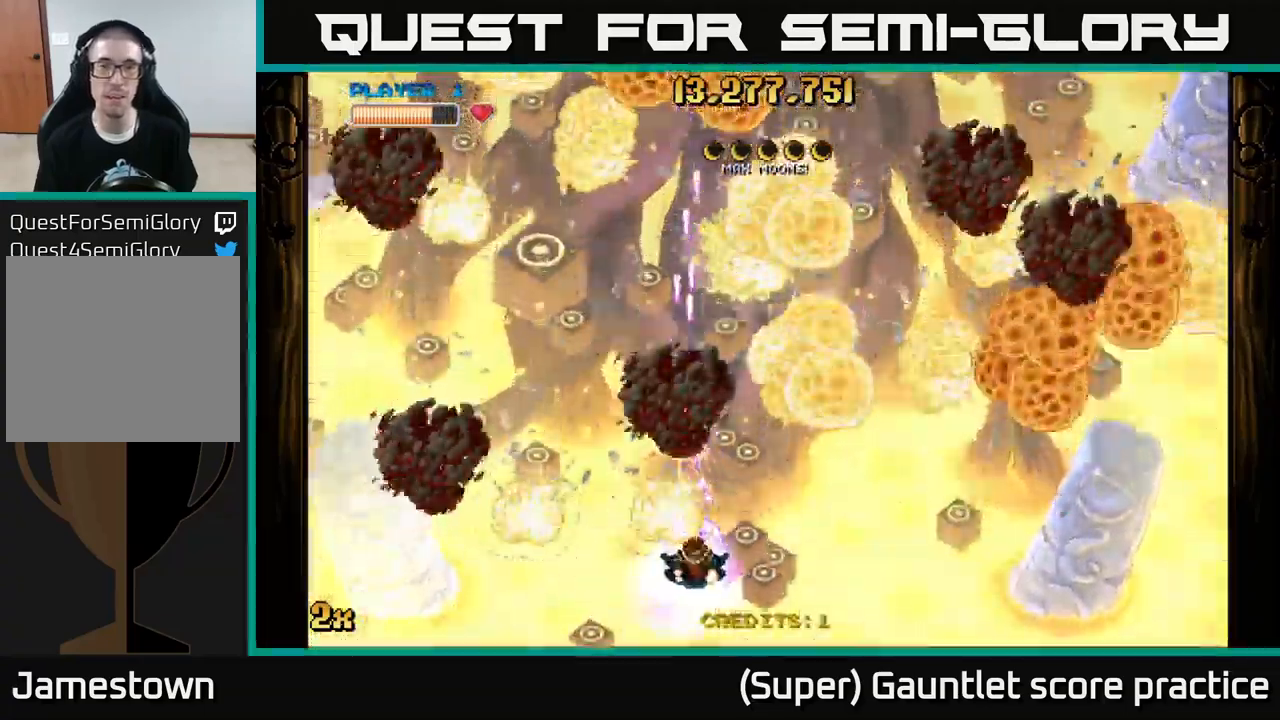
{"buttons": ["A"], "left_stick": "left", "events": [[166, "left_stick", "down-left"], [233, "left_stick", "left"]]}
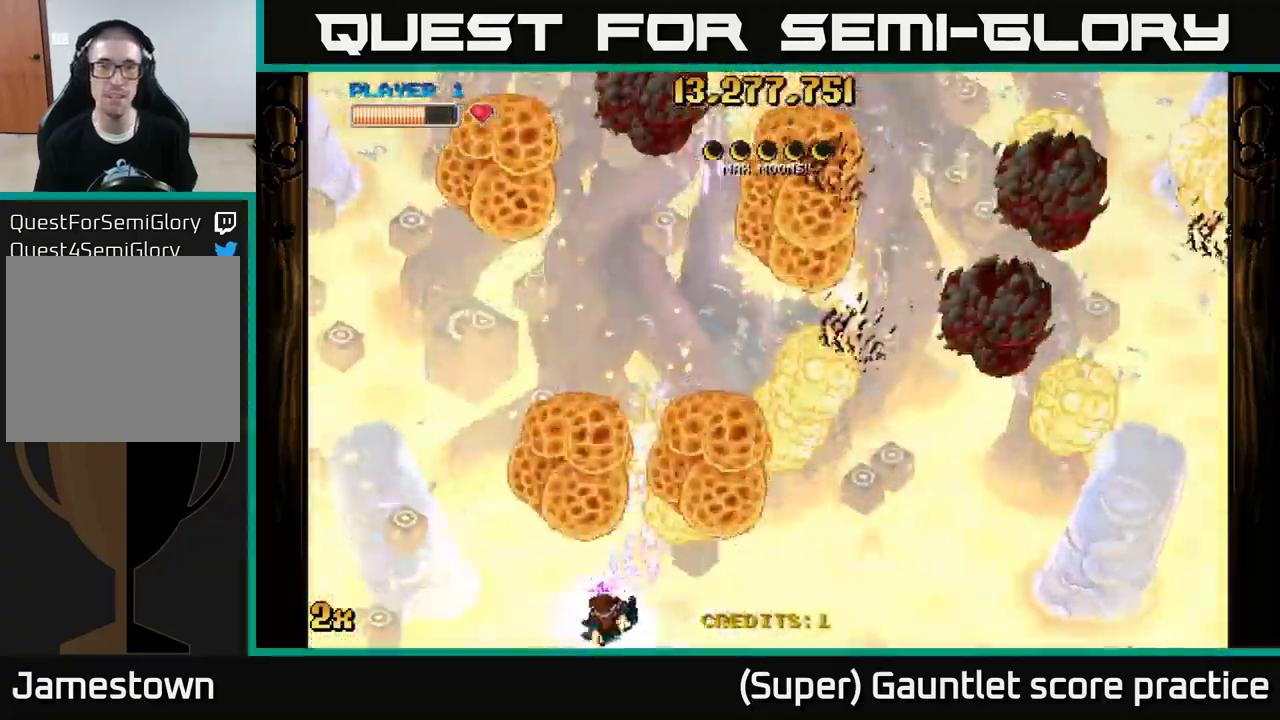
{"buttons": ["A"], "left_stick": "up-left", "events": [[483, "left_stick", "up-left"]]}
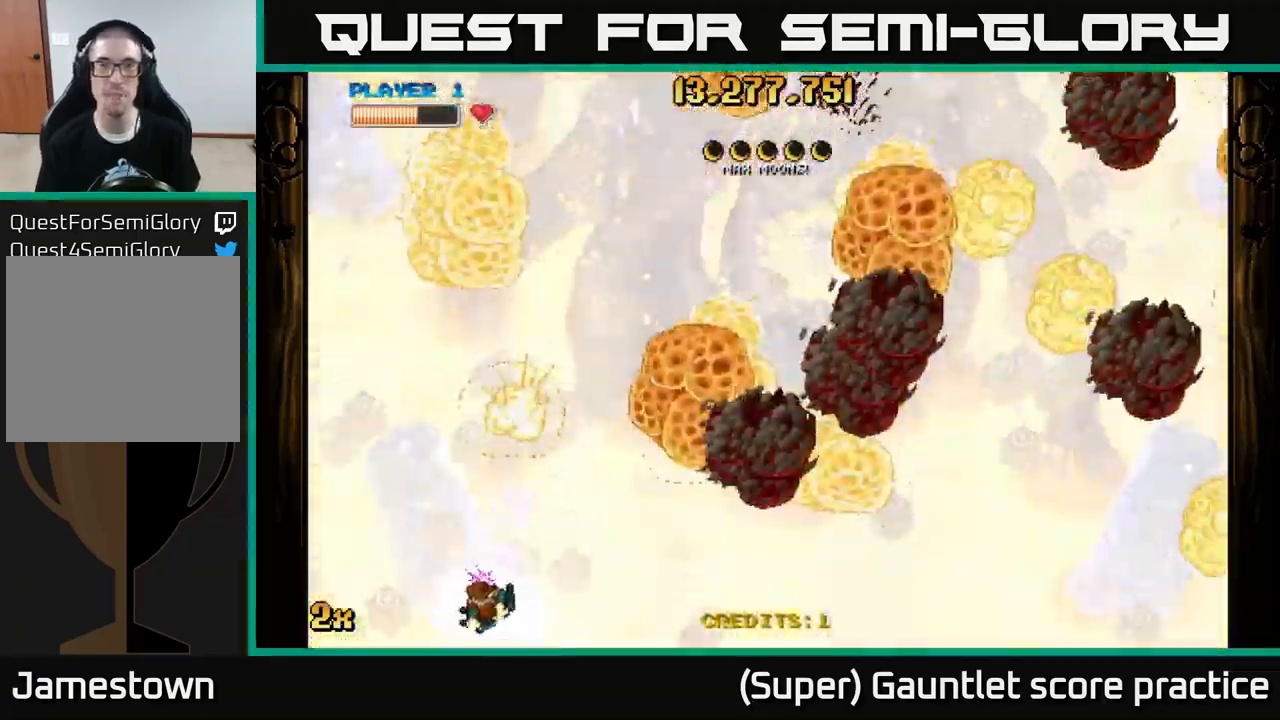
{"buttons": ["A"], "left_stick": "down-left", "events": [[16, "left_stick", "left"], [33, "left_stick", "up-right"], [100, "X", "down"], [233, "X", "up"], [400, "left_stick", "down-left"]]}
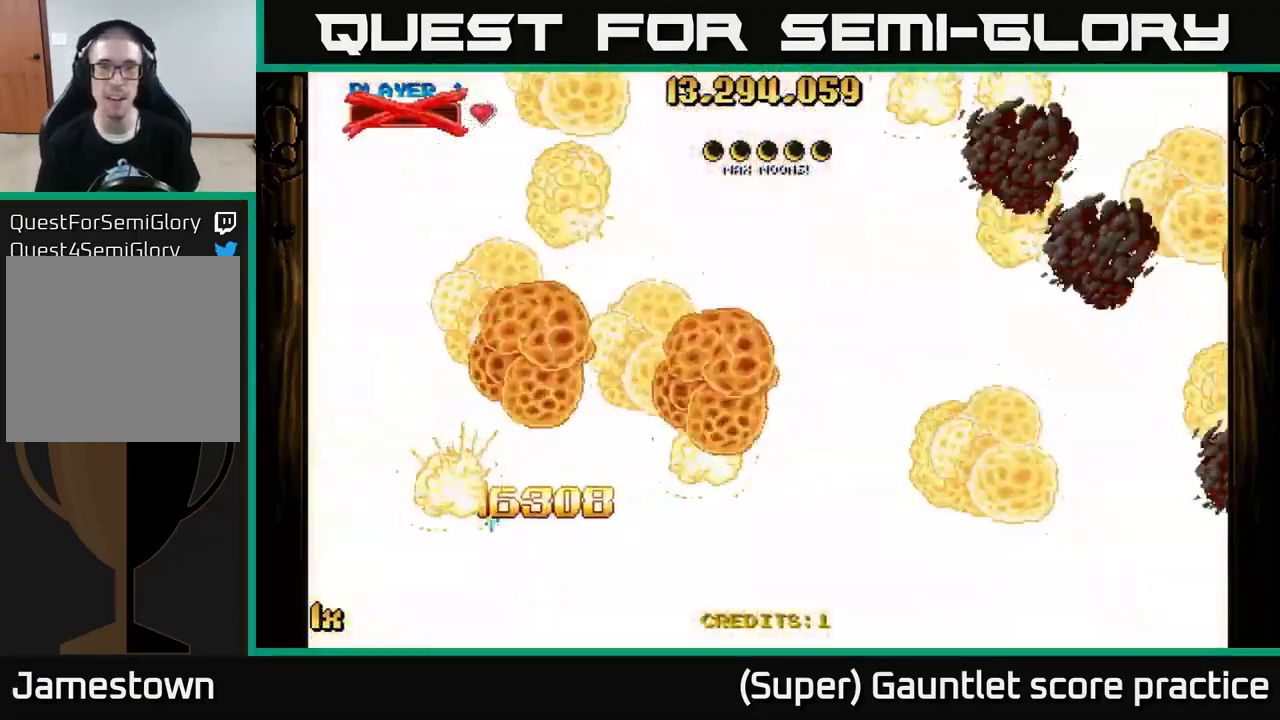
{"buttons": ["A"], "left_stick": "center", "events": [[250, "left_stick", "center"]]}
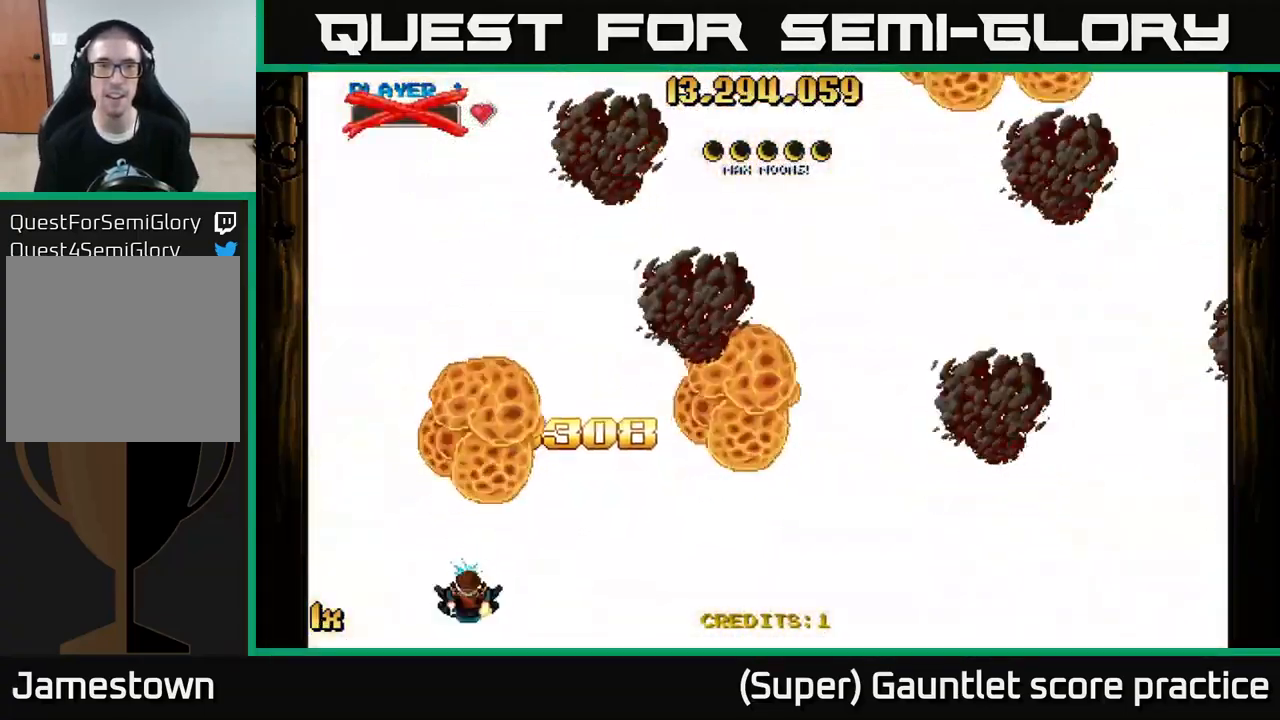
{"buttons": [], "left_stick": "center", "events": [[66, "left_stick", "up-right"], [383, "A", "up"], [383, "left_stick", "center"]]}